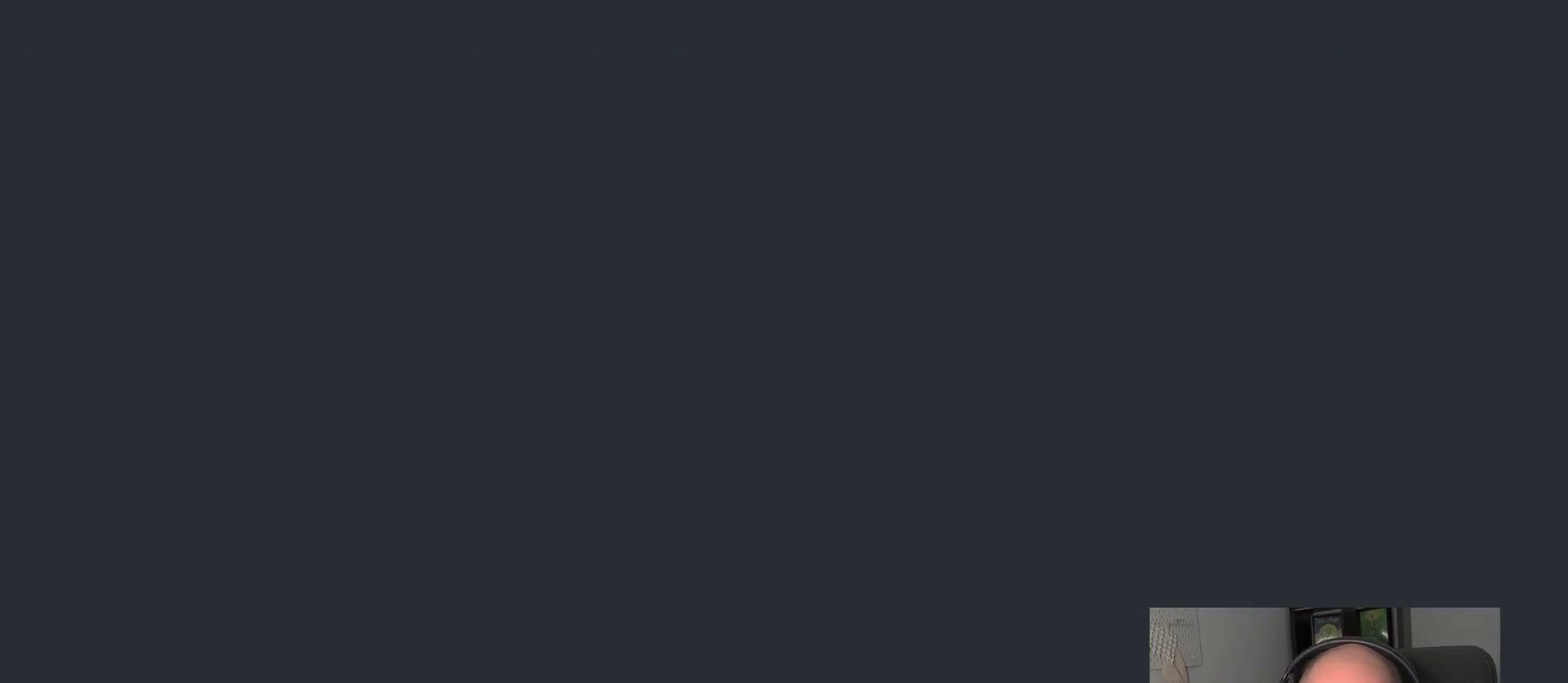
Gameplay with a controller (PlayStation layout); each line is a JSON object with the inputs held at the frame after it. "events" lists button and stick changes between this image and that frame as [ms after this image, input, new state], when the widget could be followed in between. This overlay highlights the sticks when they move; stick clicks (L3 R3) are not distinguishable. This document gives stick clicks only as held states, not as events.
{"buttons": [], "left_stick": "right", "right_stick": "center", "events": [[383, "left_stick", "right"]]}
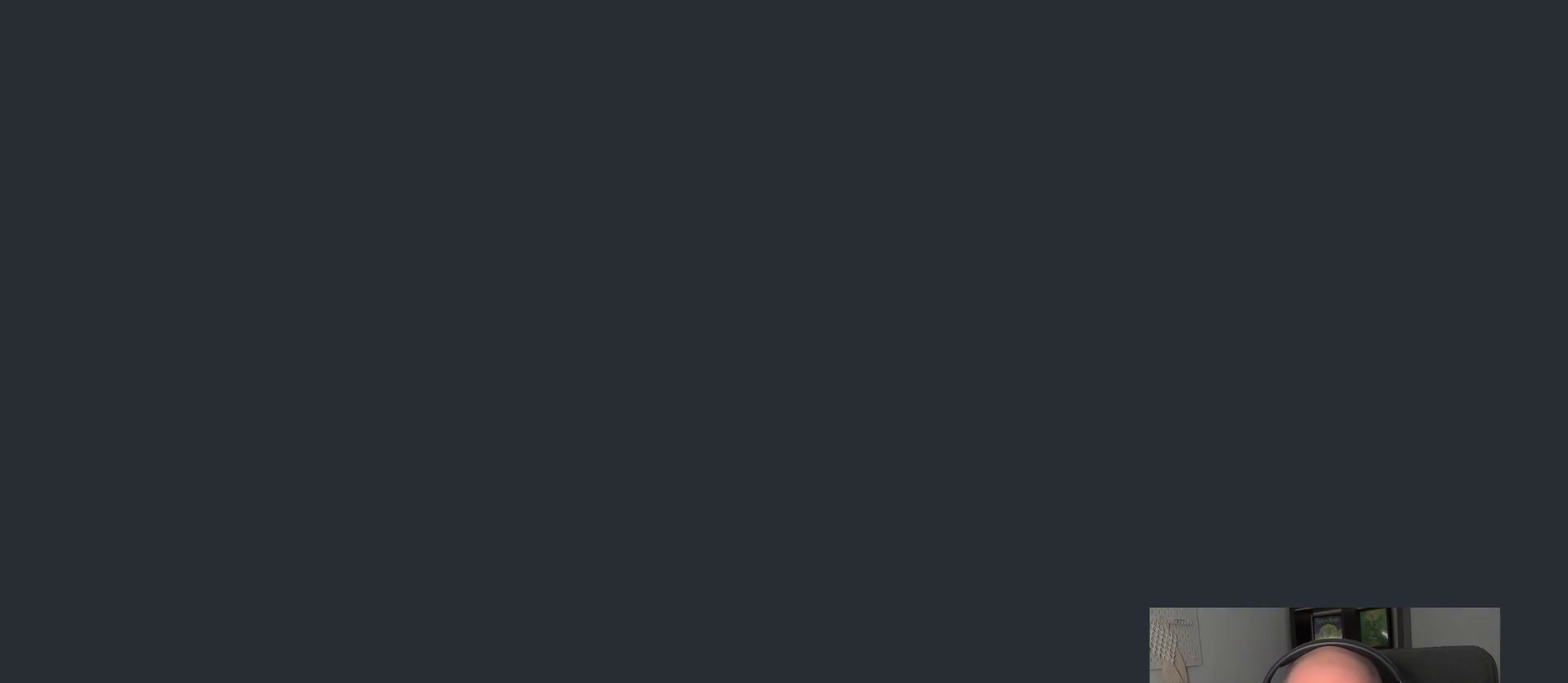
{"buttons": [], "left_stick": "right", "right_stick": "center", "events": []}
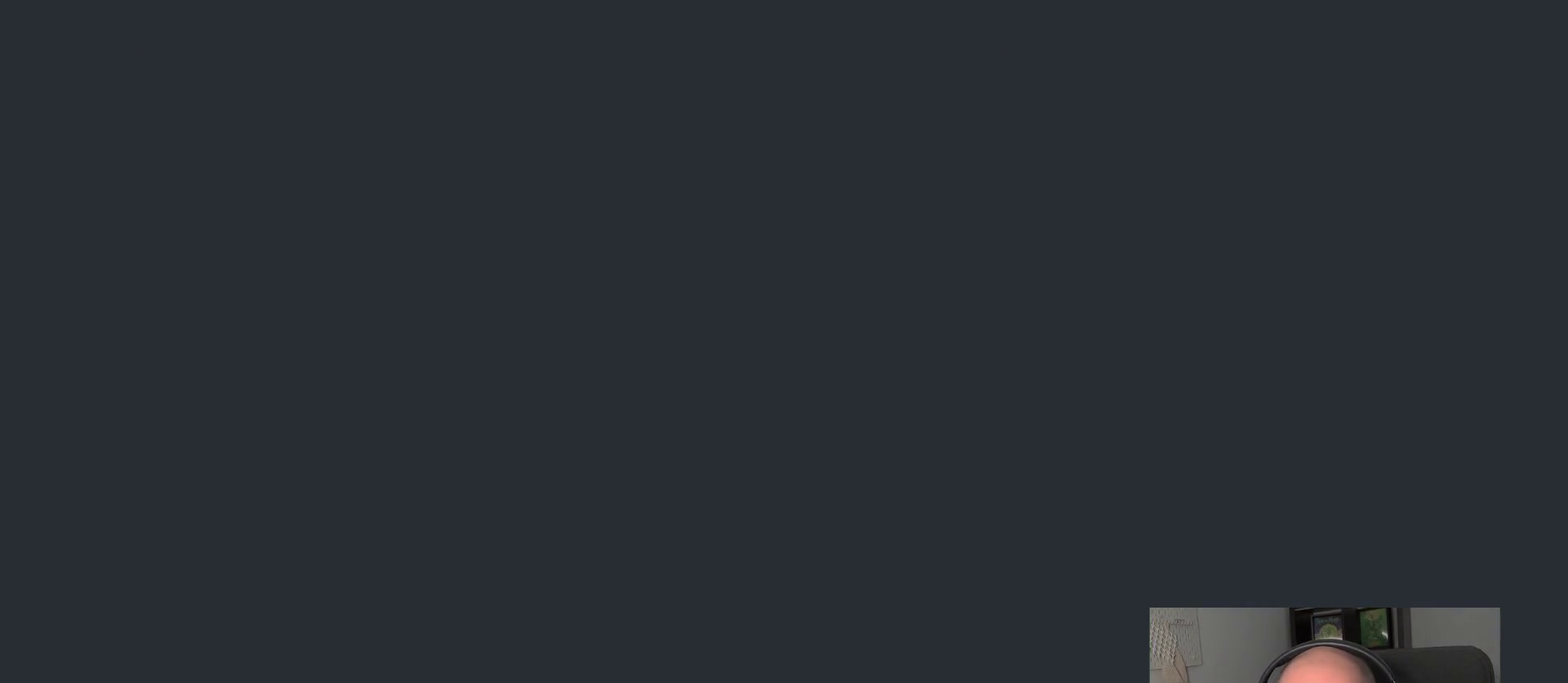
{"buttons": [], "left_stick": "center", "right_stick": "center", "events": [[167, "left_stick", "down-right"], [217, "left_stick", "up-left"], [267, "left_stick", "down-right"], [317, "left_stick", "center"]]}
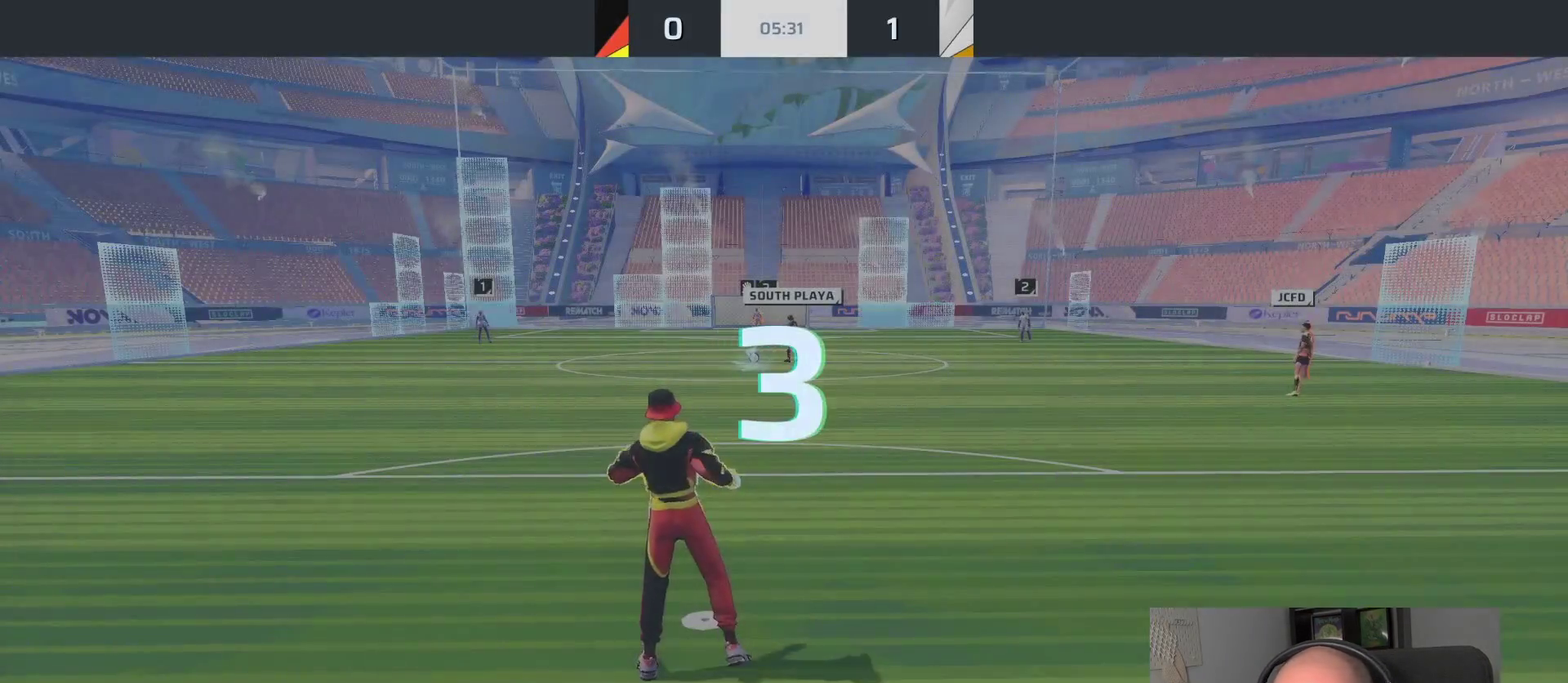
{"buttons": [], "left_stick": "up", "right_stick": "center", "events": [[300, "left_stick", "up-right"], [500, "left_stick", "up"]]}
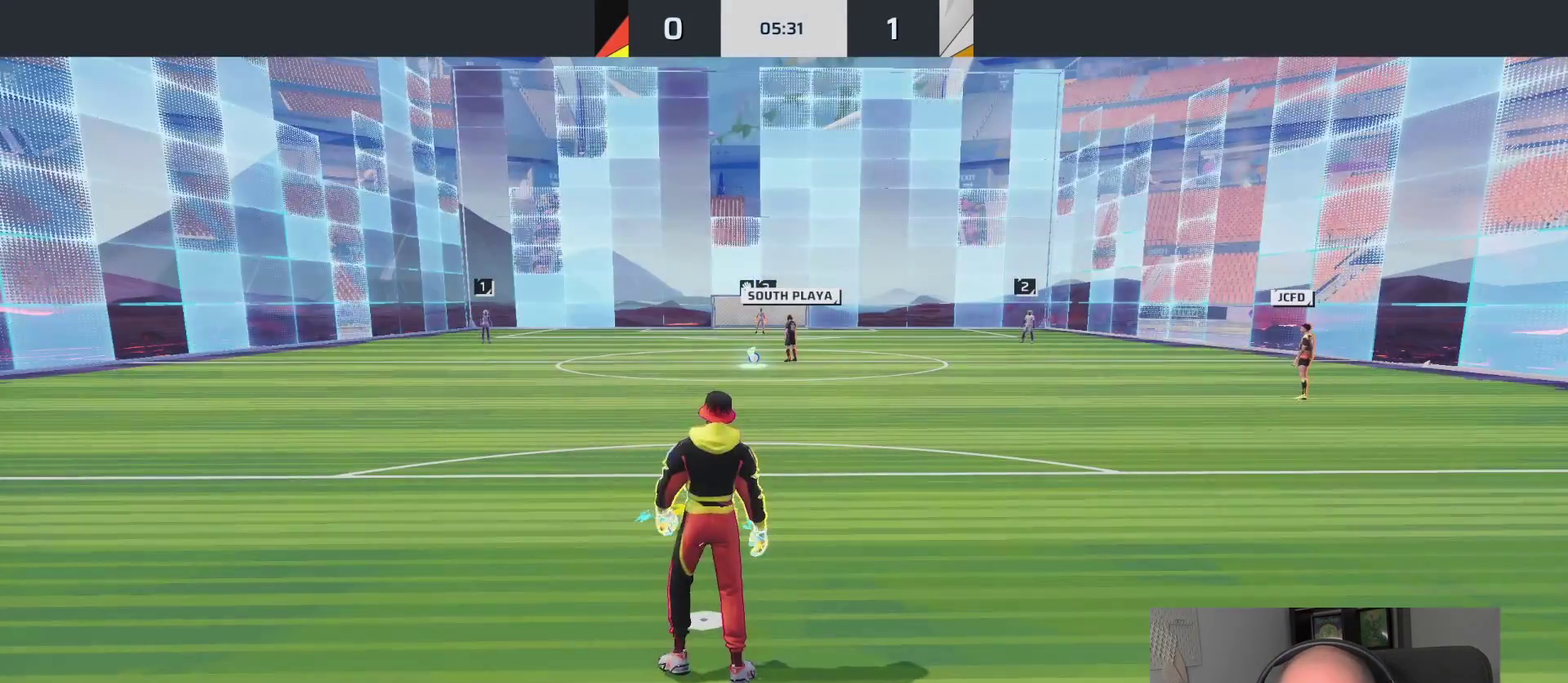
{"buttons": [], "left_stick": "up-right", "right_stick": "center", "events": [[117, "left_stick", "up-right"]]}
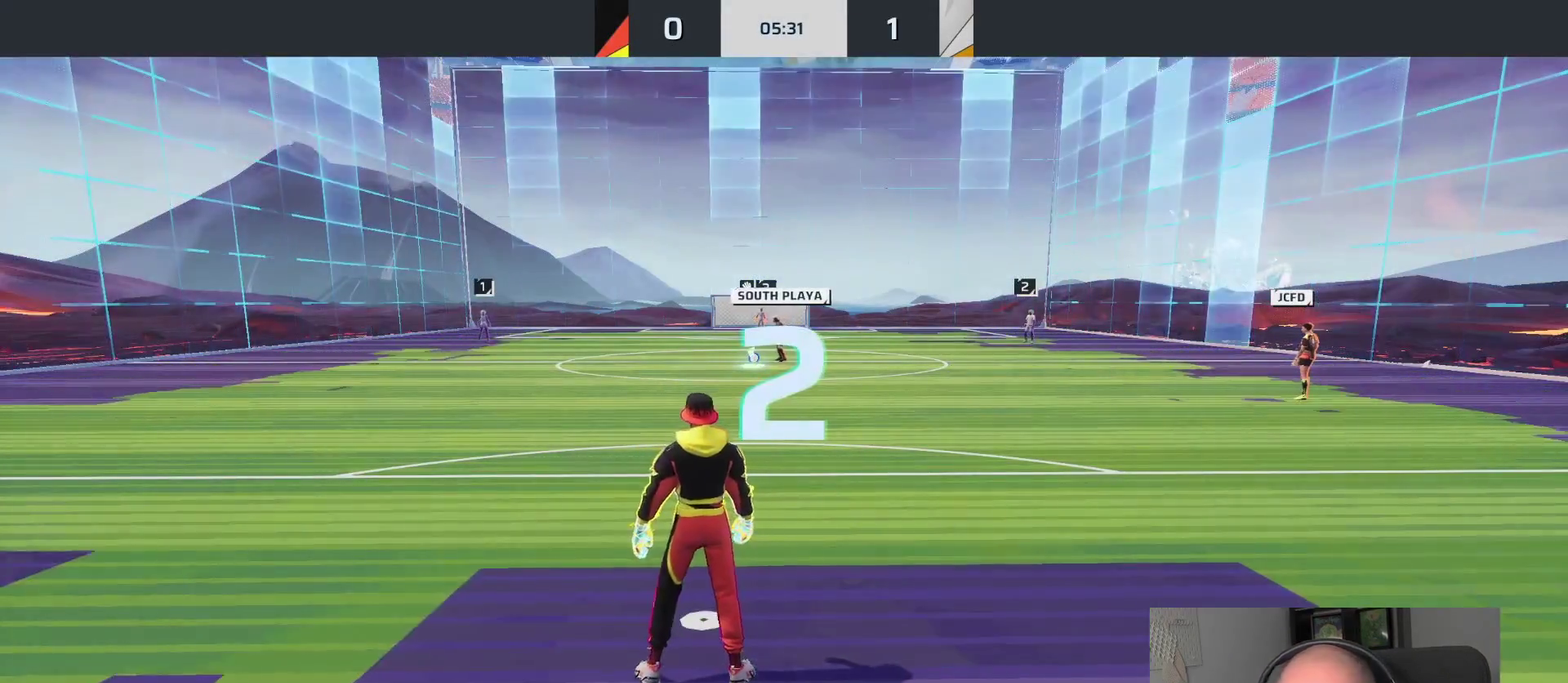
{"buttons": [], "left_stick": "up", "right_stick": "center", "events": [[267, "left_stick", "up"]]}
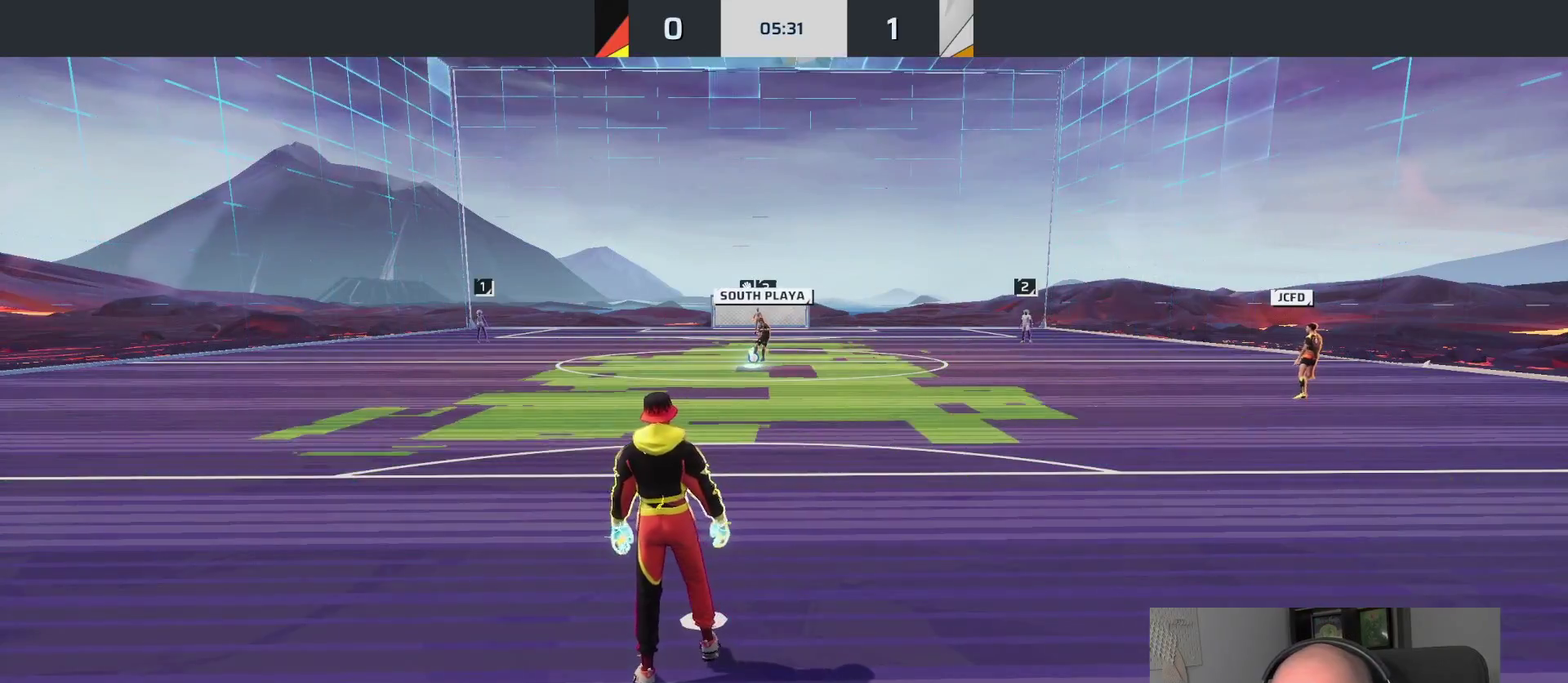
{"buttons": ["L1"], "left_stick": "up", "right_stick": "center", "events": [[333, "L1", "down"]]}
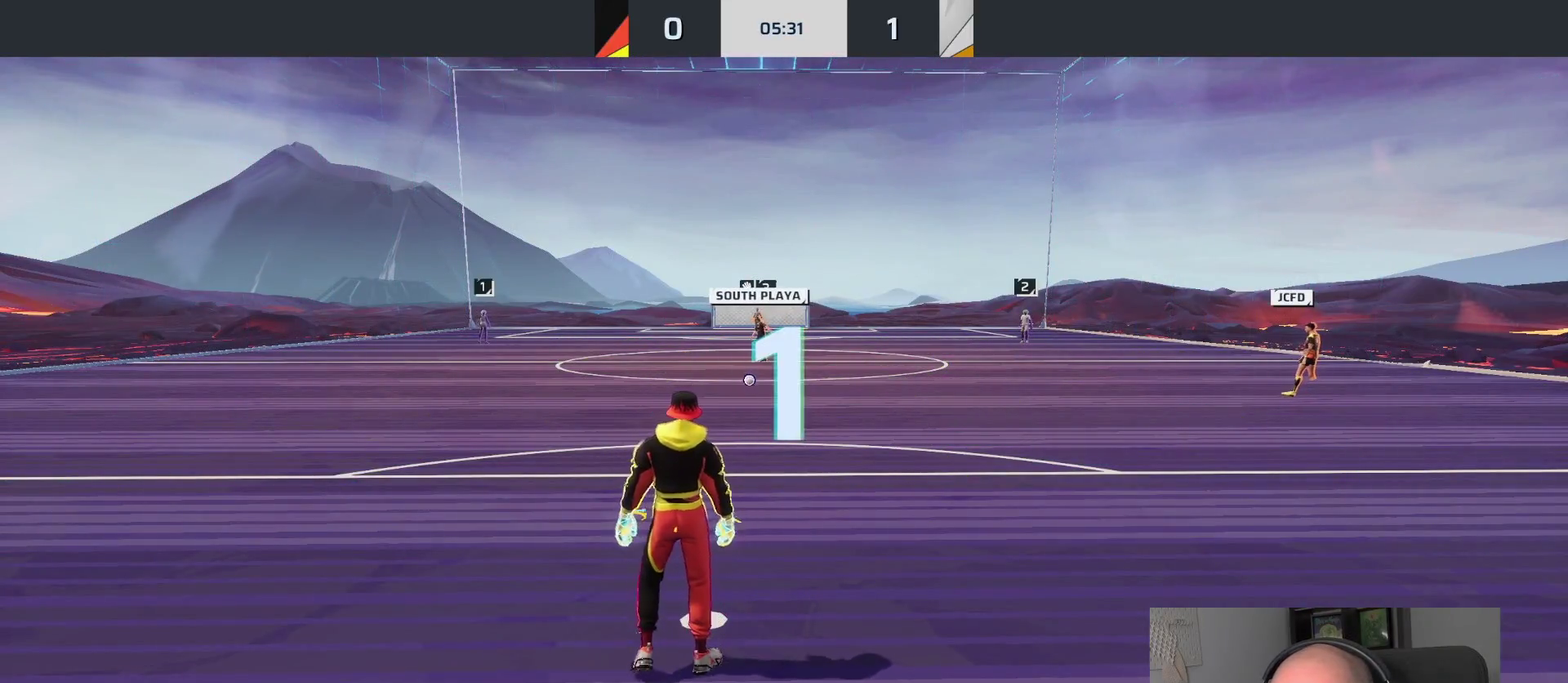
{"buttons": ["L1"], "left_stick": "up", "right_stick": "center", "events": []}
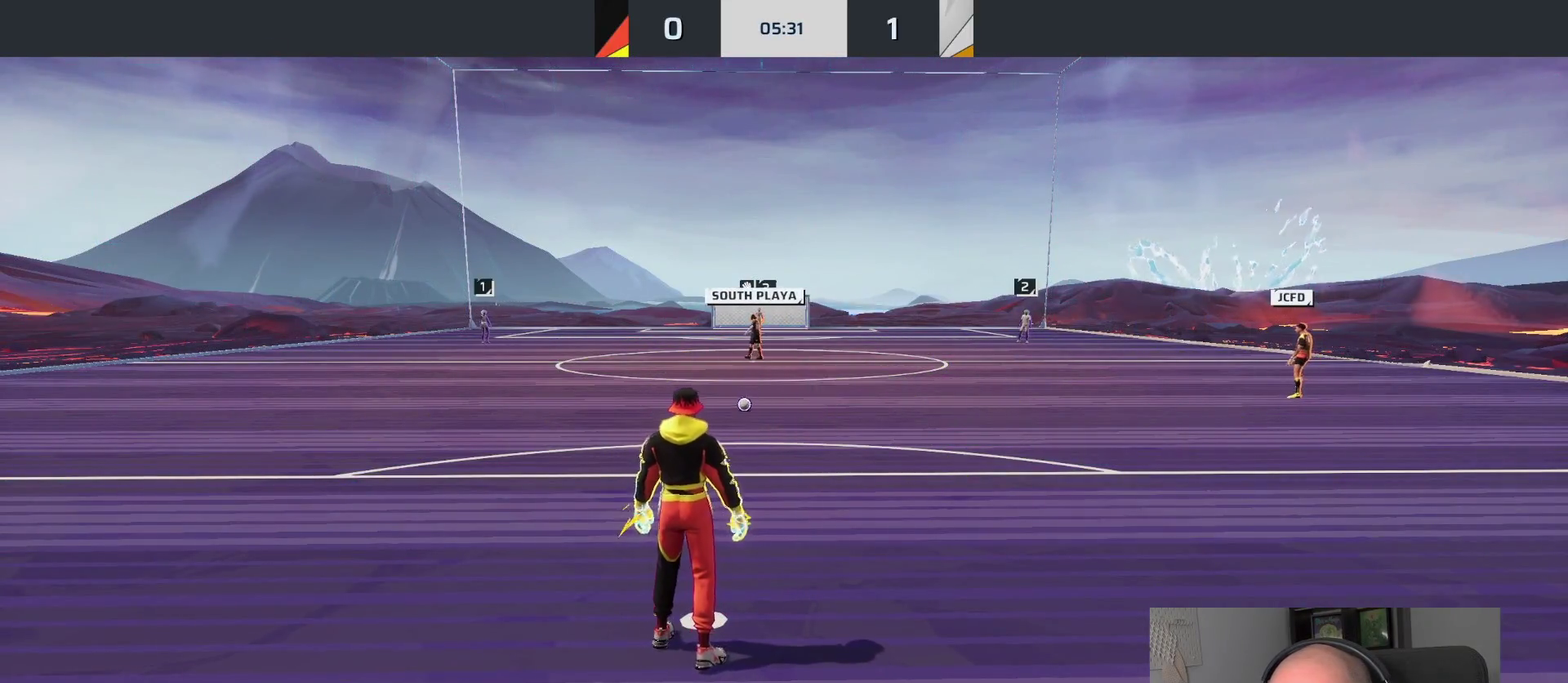
{"buttons": ["L1"], "left_stick": "up", "right_stick": "center", "events": []}
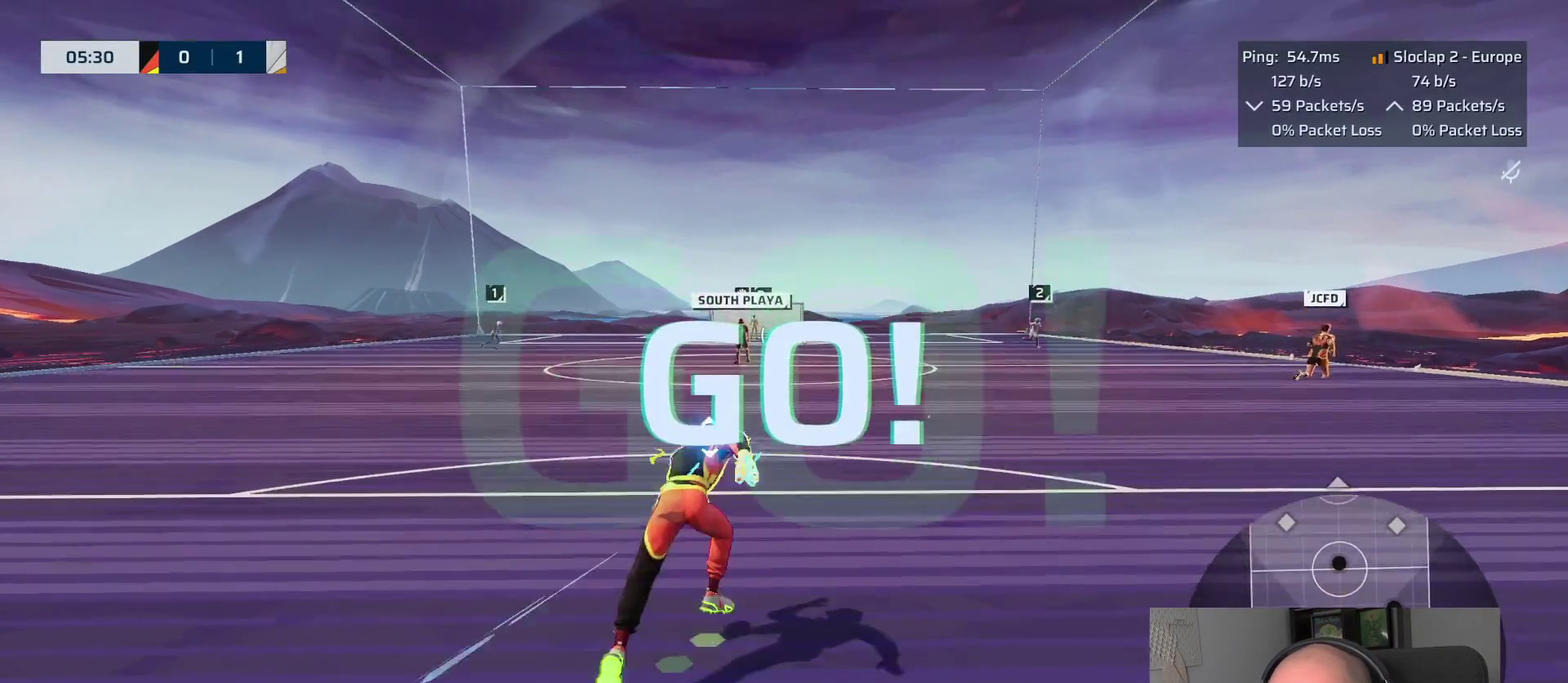
{"buttons": ["L1"], "left_stick": "up", "right_stick": "center", "events": []}
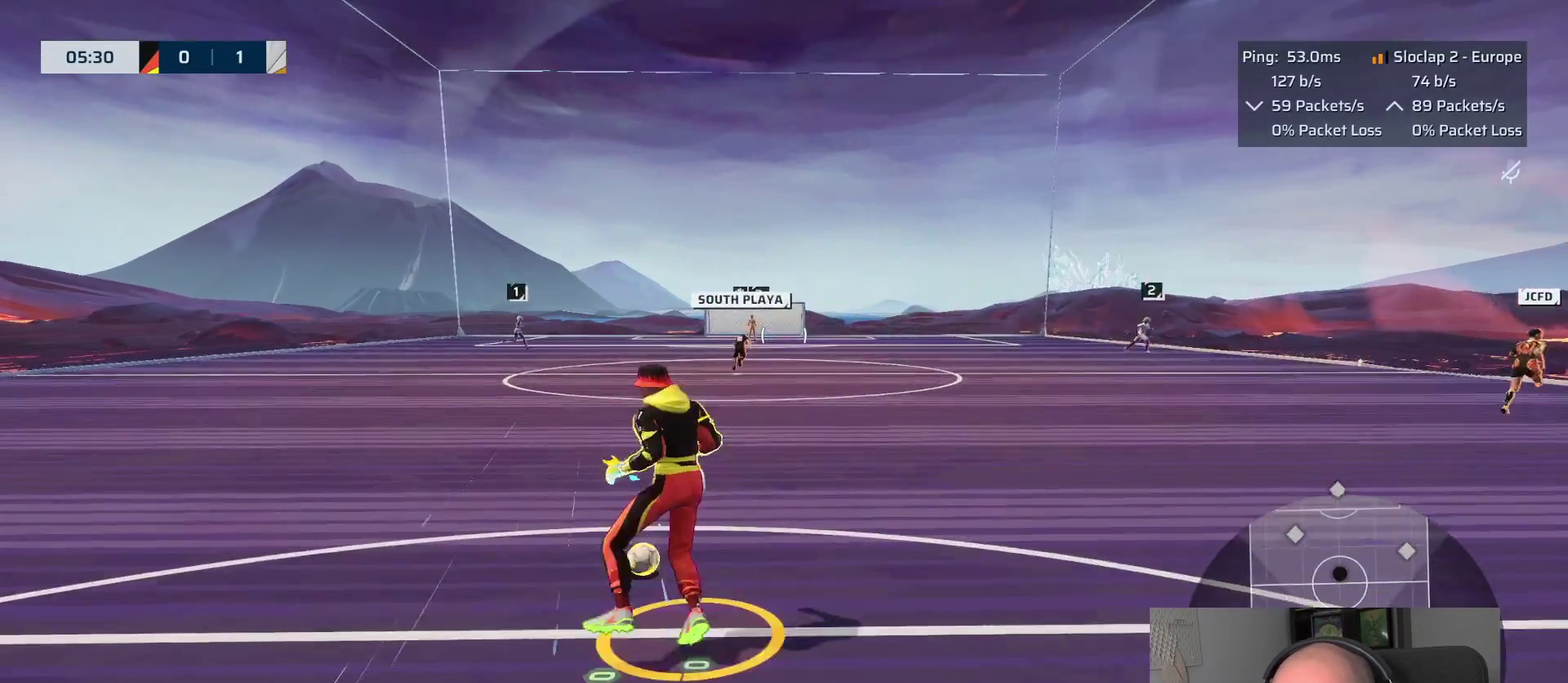
{"buttons": ["L1"], "left_stick": "up", "right_stick": "up"}
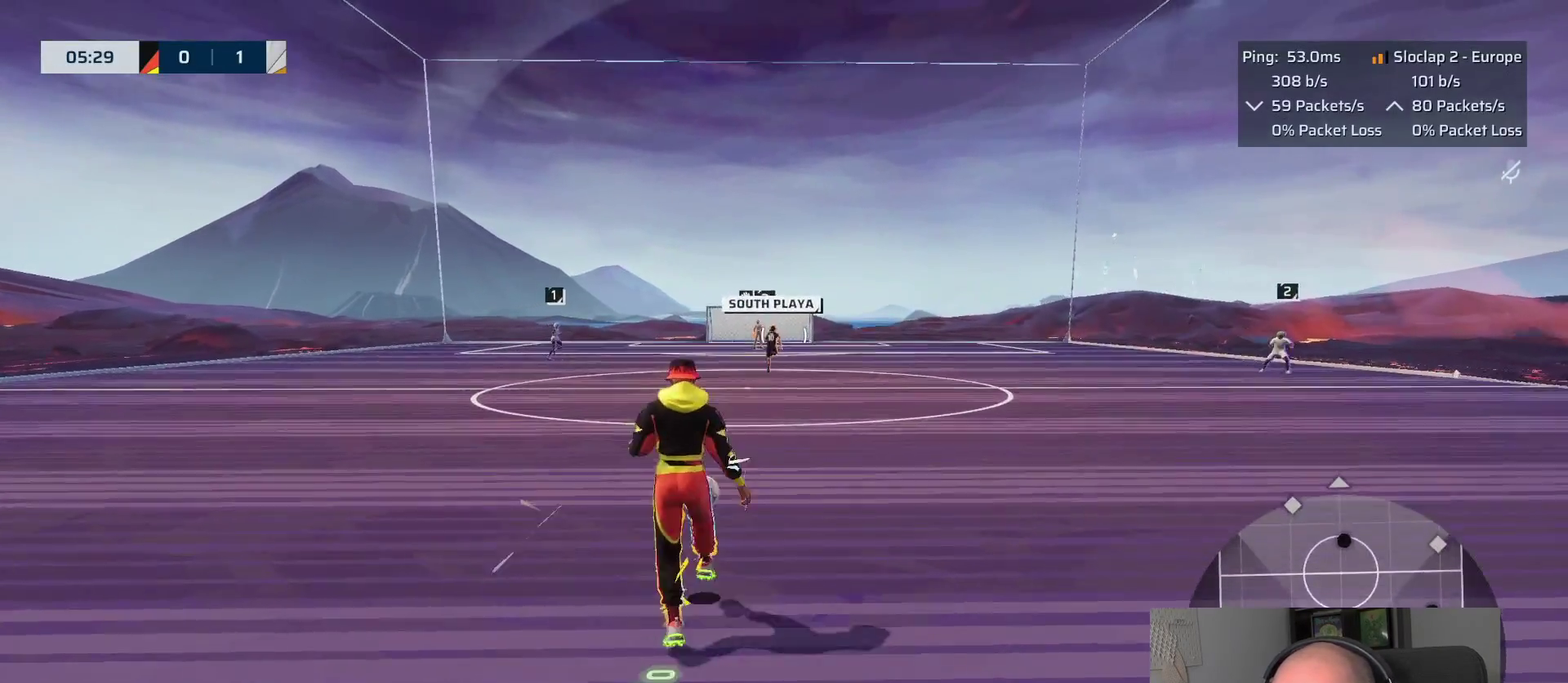
{"buttons": ["L1"], "left_stick": "up", "right_stick": "up"}
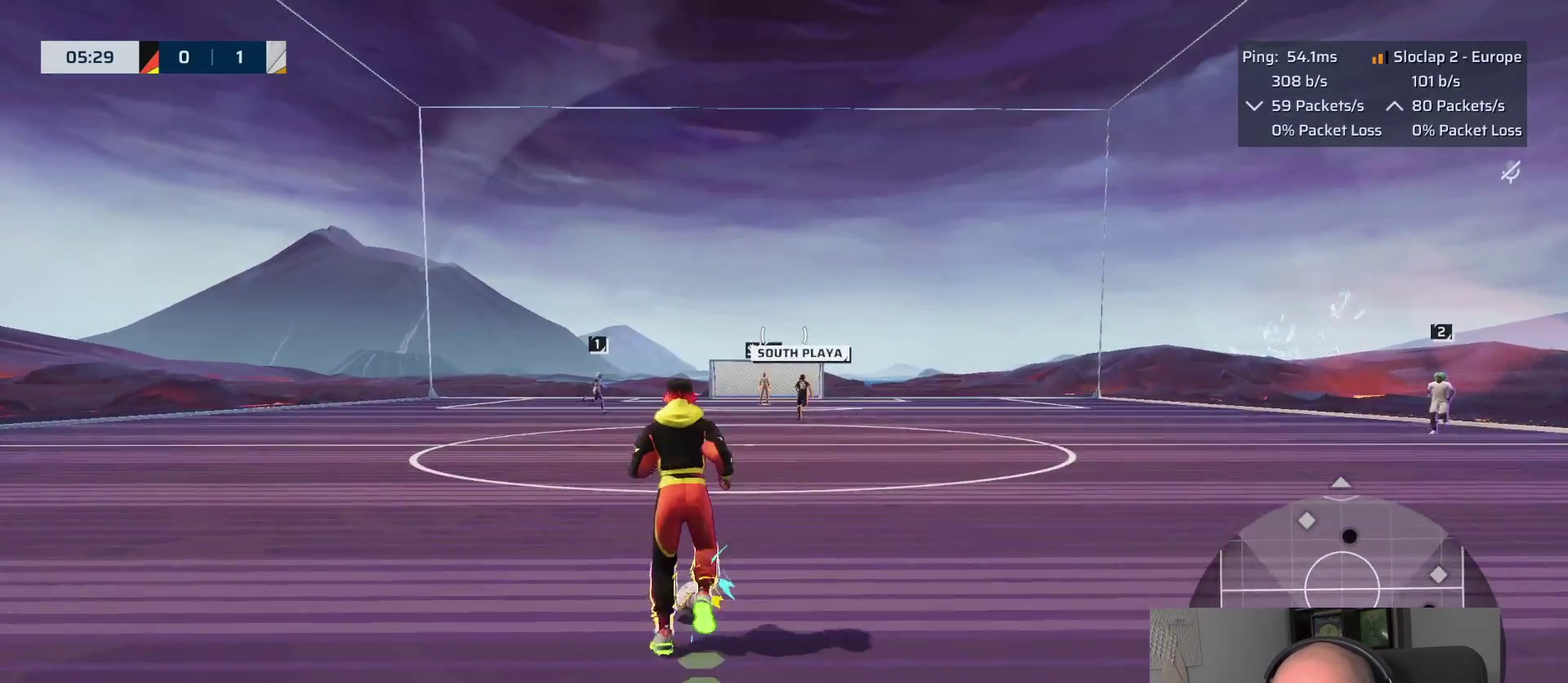
{"buttons": ["L1"], "left_stick": "up-right", "right_stick": "center", "events": [[67, "R2", "down"], [117, "right_stick", "center"], [150, "left_stick", "up-right"], [367, "R2", "up"]]}
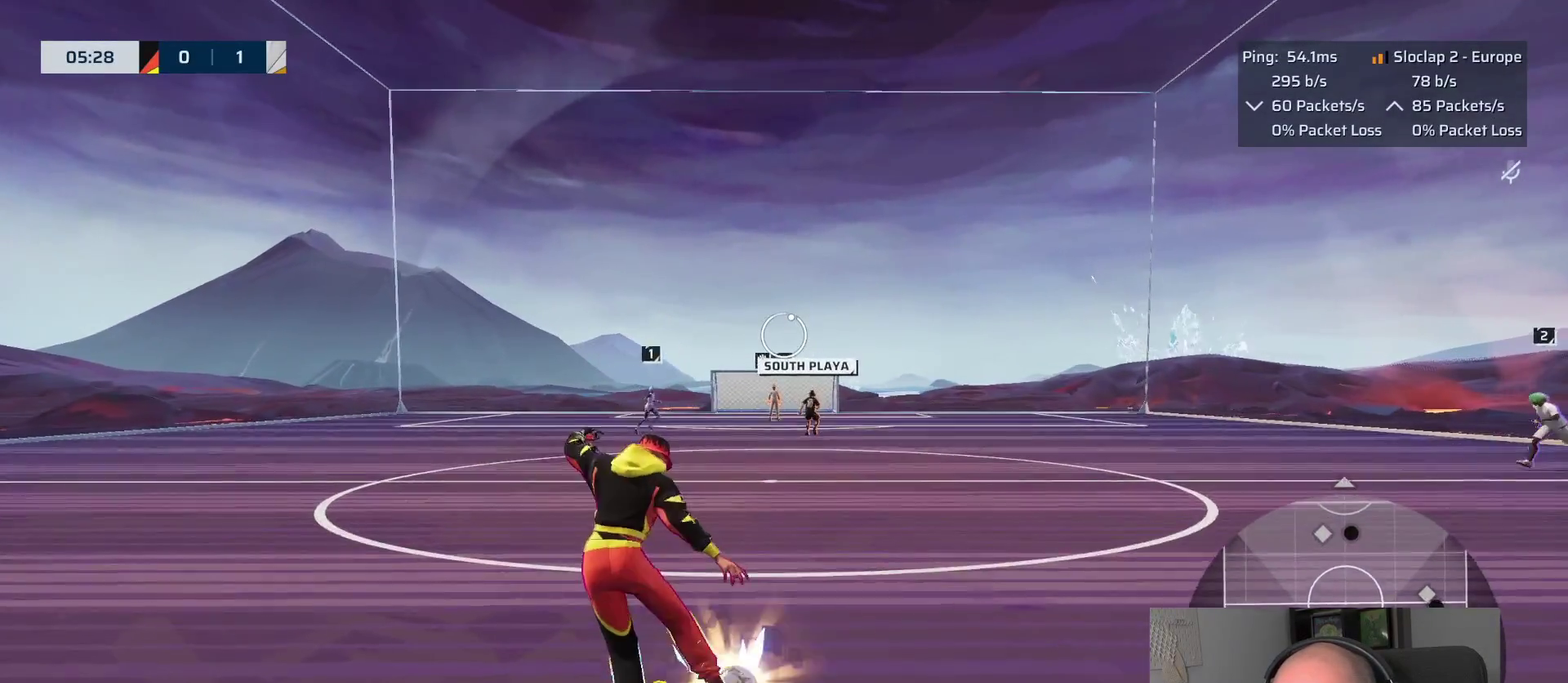
{"buttons": ["L1"], "left_stick": "up", "right_stick": "center", "events": [[267, "left_stick", "up"]]}
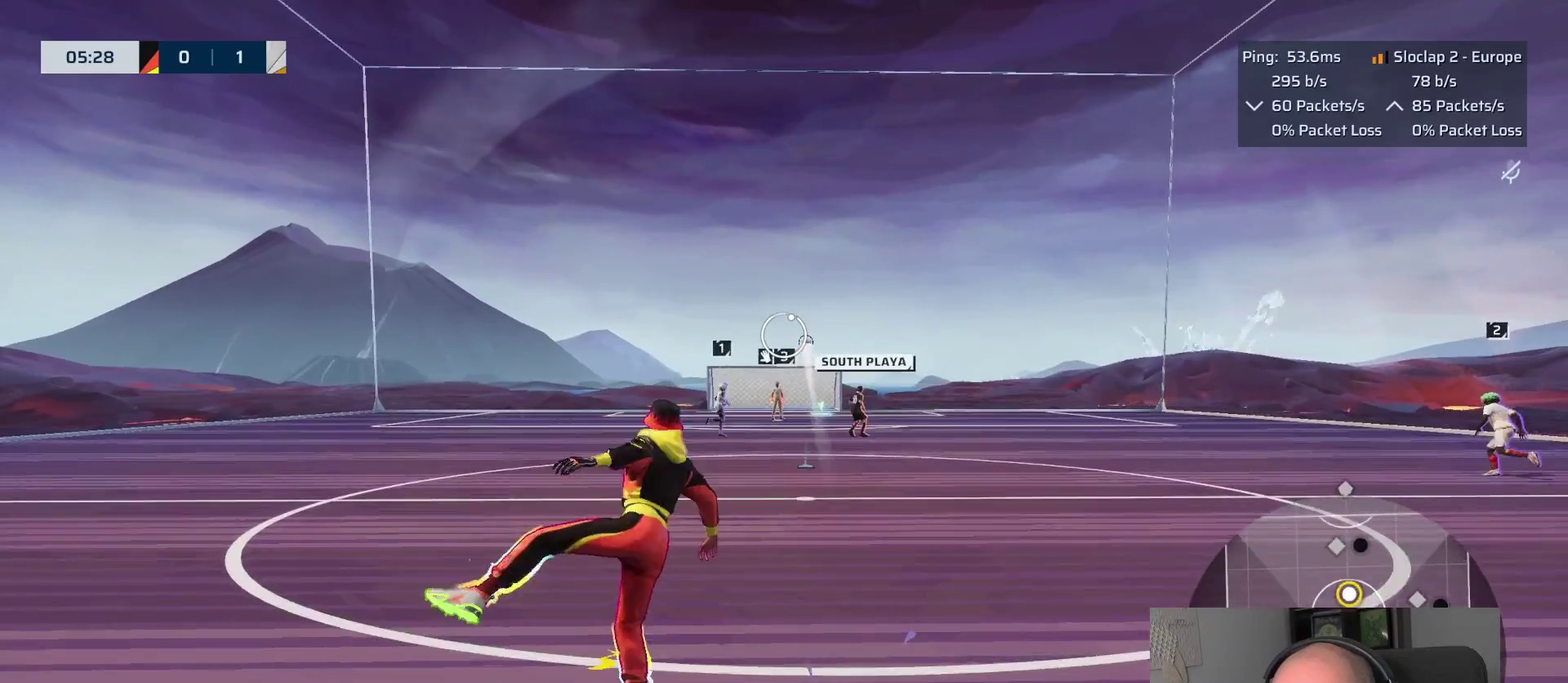
{"buttons": [], "left_stick": "right", "right_stick": "center", "events": [[350, "left_stick", "up-right"], [433, "L1", "up"], [433, "left_stick", "right"]]}
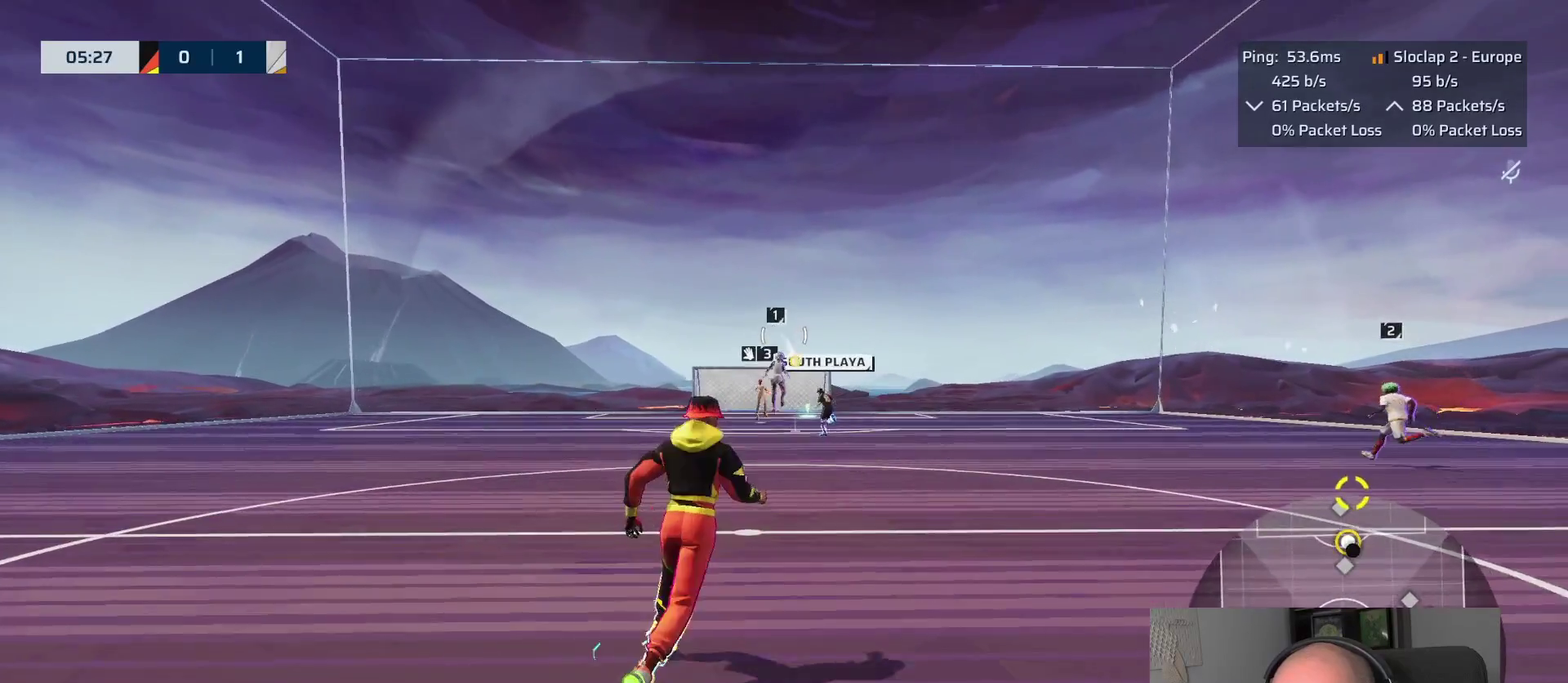
{"buttons": [], "left_stick": "down", "right_stick": "center", "events": [[17, "left_stick", "down-right"], [200, "left_stick", "down"]]}
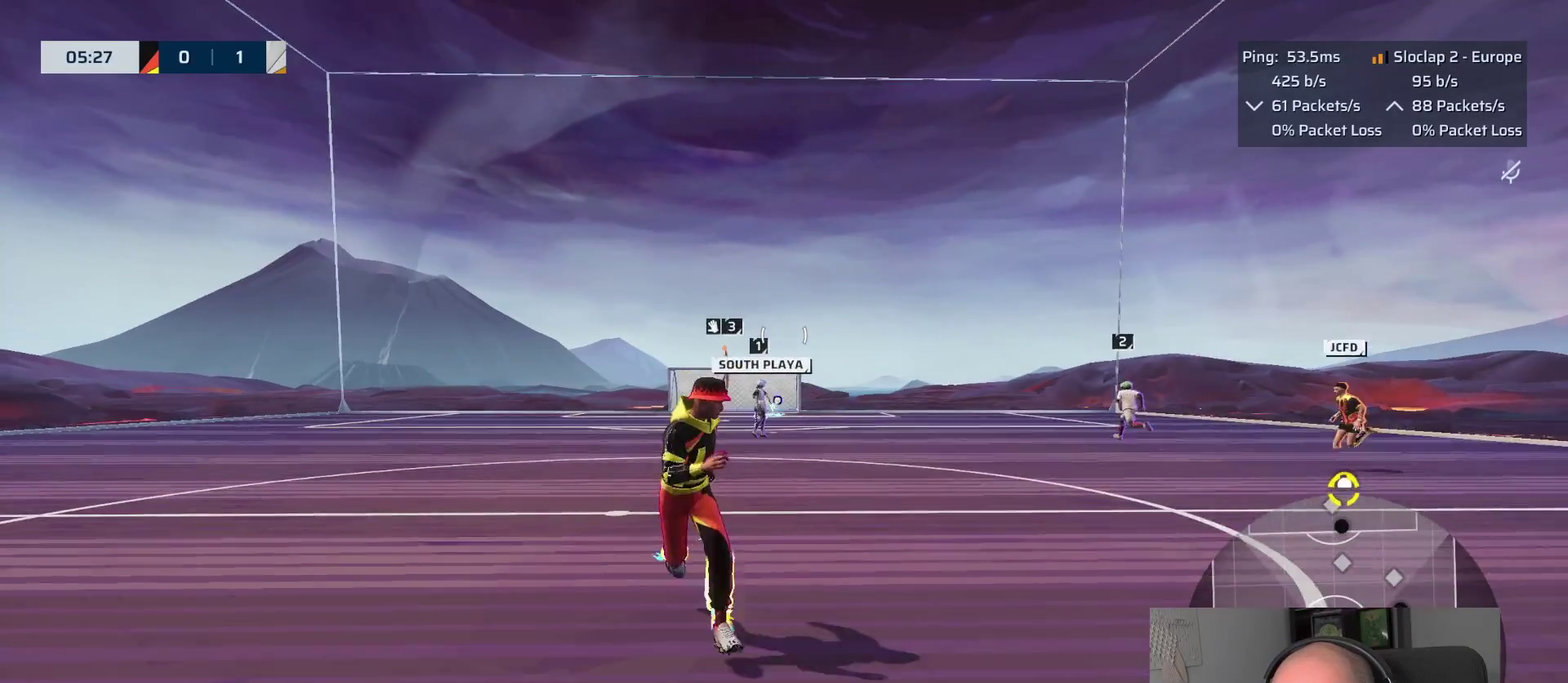
{"buttons": [], "left_stick": "center", "right_stick": "center", "events": [[317, "left_stick", "center"]]}